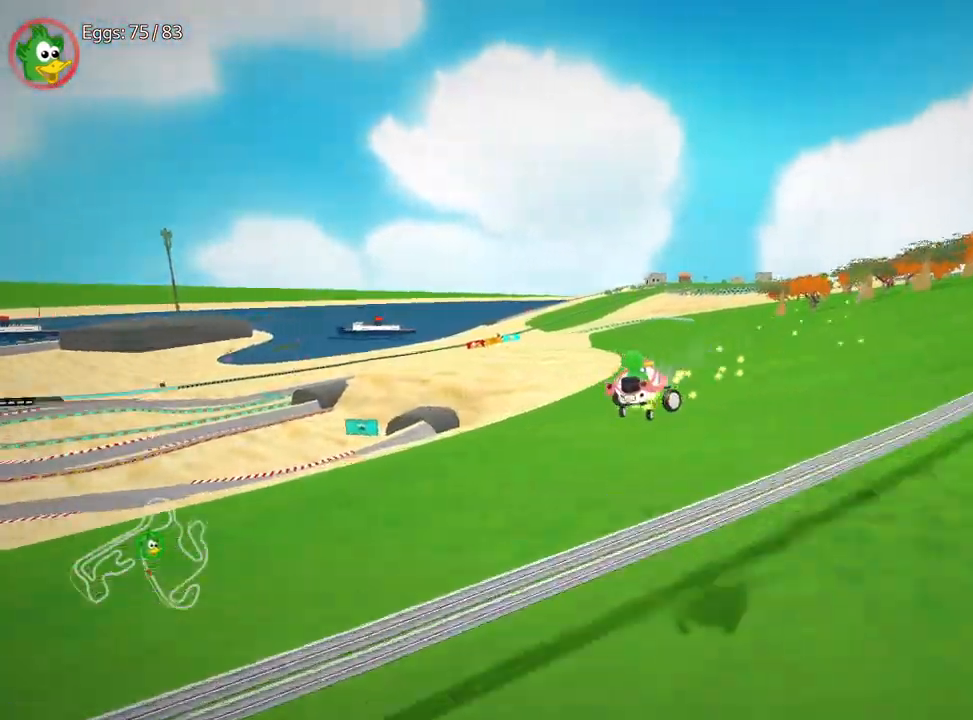
Gameplay with keyboard; each line is a JSON object with the keys held at the frame after it. "events" lists presses ("down") and releases ("up") of "down", "fire", "flag", "left", "look", "nitro", "right", "skid" and "up" between this image and that frame as [ms after this image, input, new state], when the widget could be followed in between. No other keys are recorded. Mouse input is not recorded. Key names are as the overlay labels them; some are game actions (e.g. jump) rather than physical keys.
{"keys": ["up"], "events": [[283, "nitro", "down"], [450, "right", "up"], [500, "nitro", "up"]]}
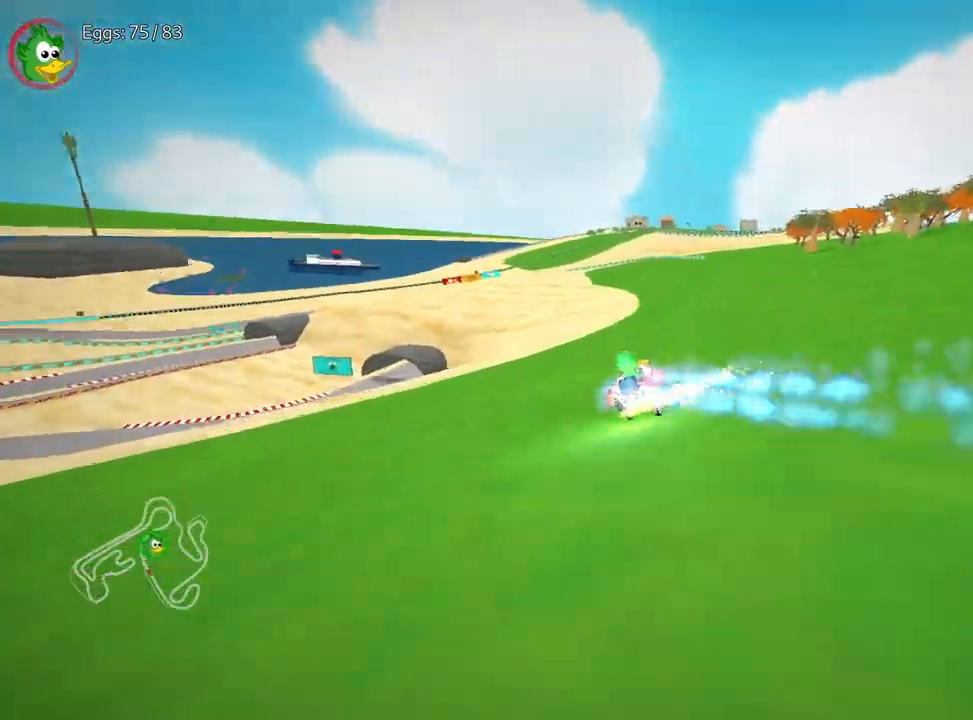
{"keys": ["left", "up"], "events": [[383, "left", "down"]]}
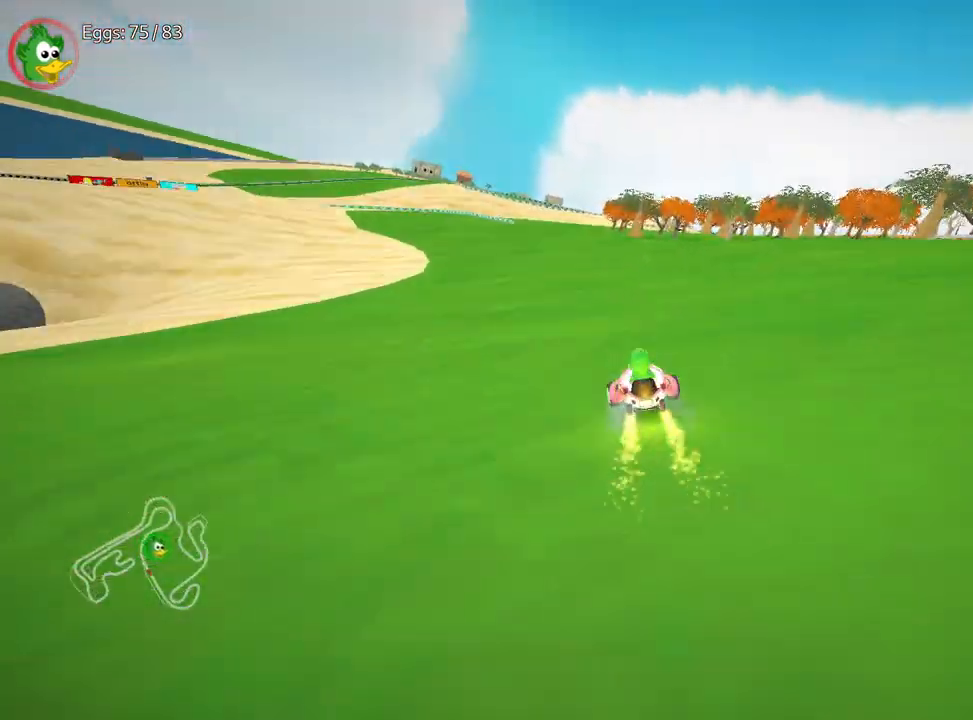
{"keys": ["right", "up"], "events": [[83, "left", "up"], [100, "right", "down"]]}
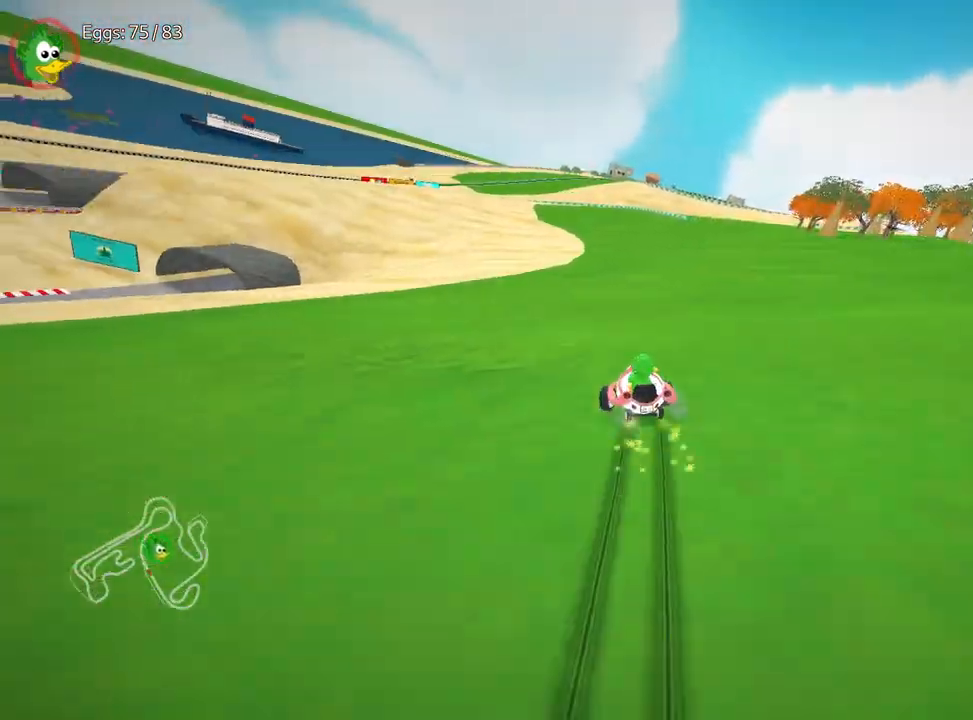
{"keys": ["right", "up"], "events": []}
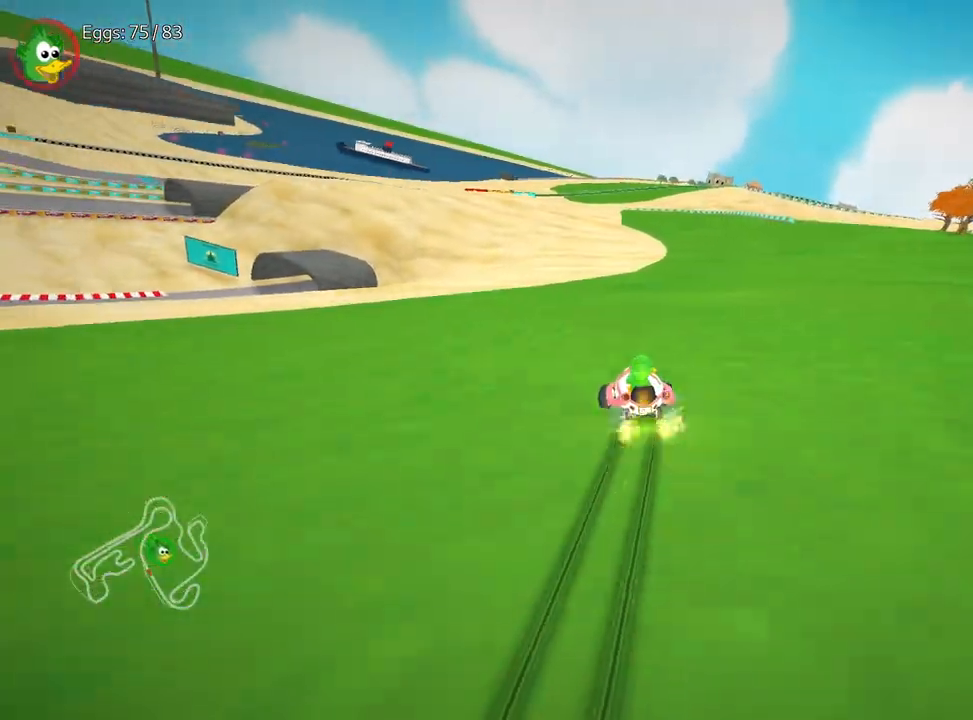
{"keys": ["up"], "events": [[267, "nitro", "down"], [367, "right", "up"], [450, "nitro", "up"]]}
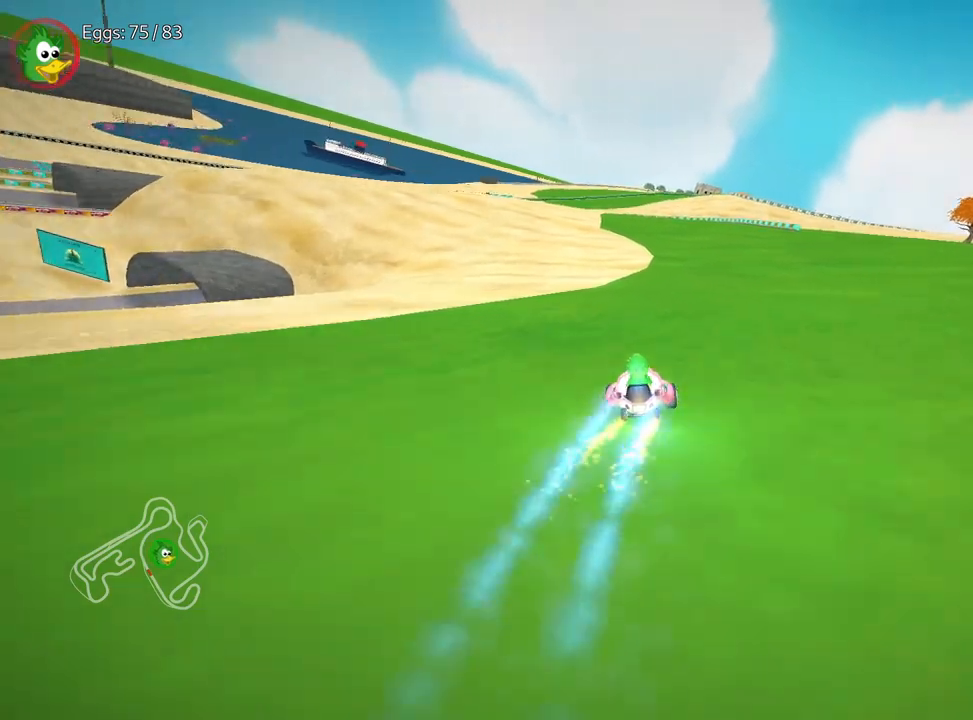
{"keys": ["up"], "events": []}
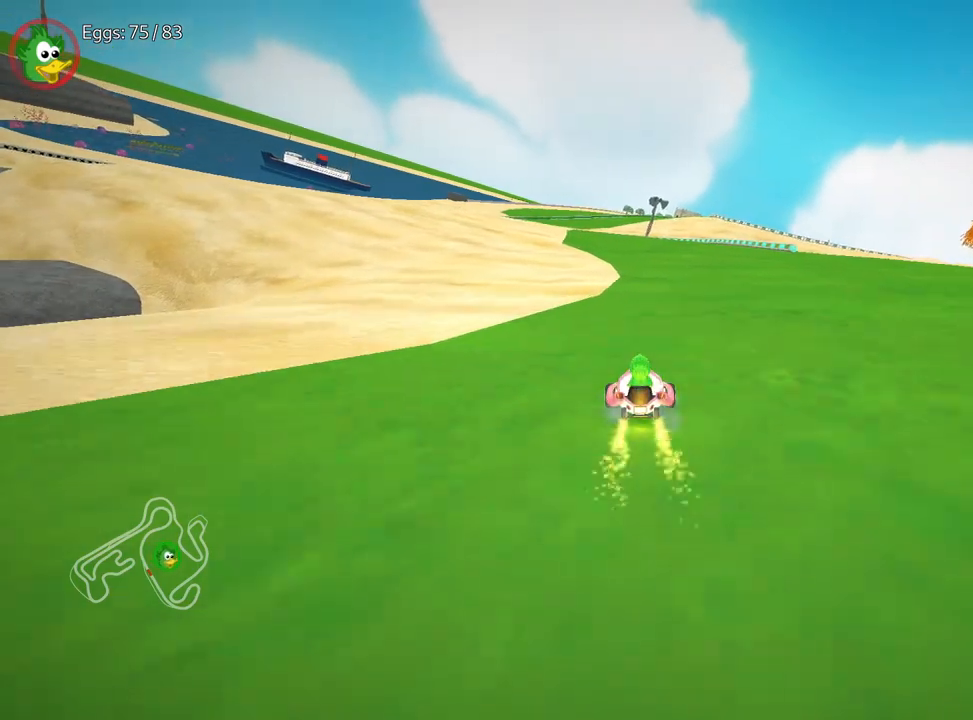
{"keys": ["right", "up"], "events": [[250, "left", "down"], [433, "left", "up"], [467, "right", "down"]]}
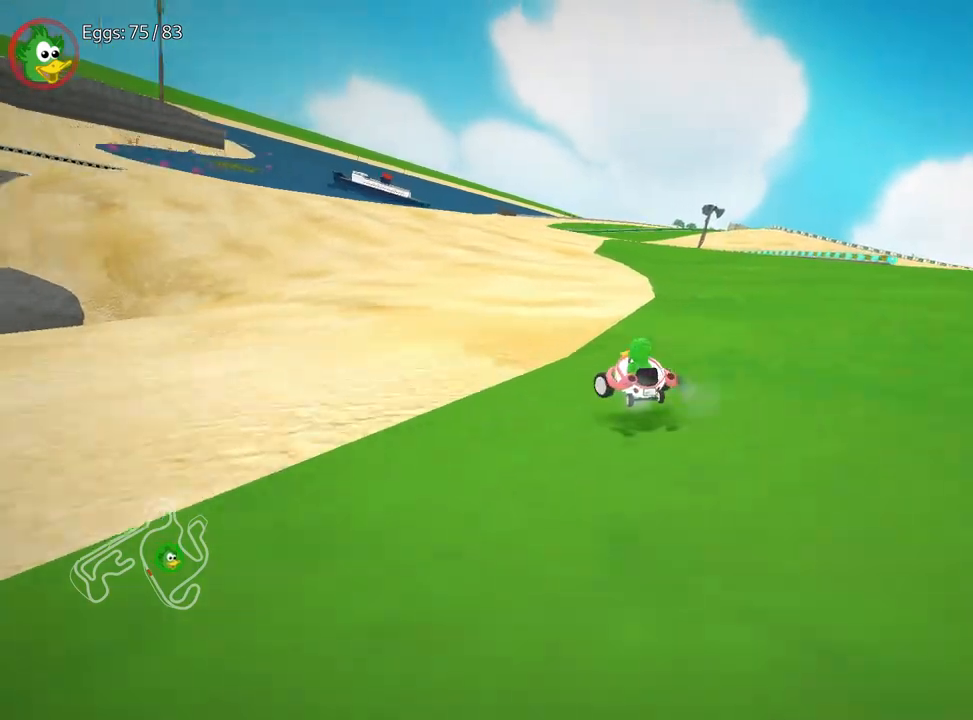
{"keys": ["right", "up"], "events": []}
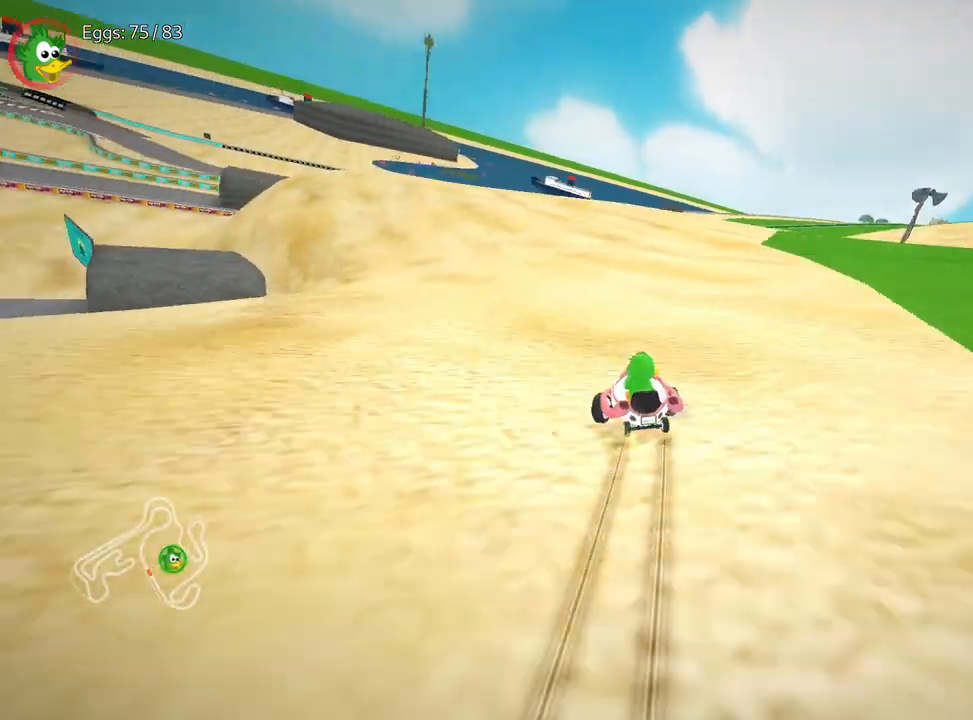
{"keys": ["right", "up"], "events": []}
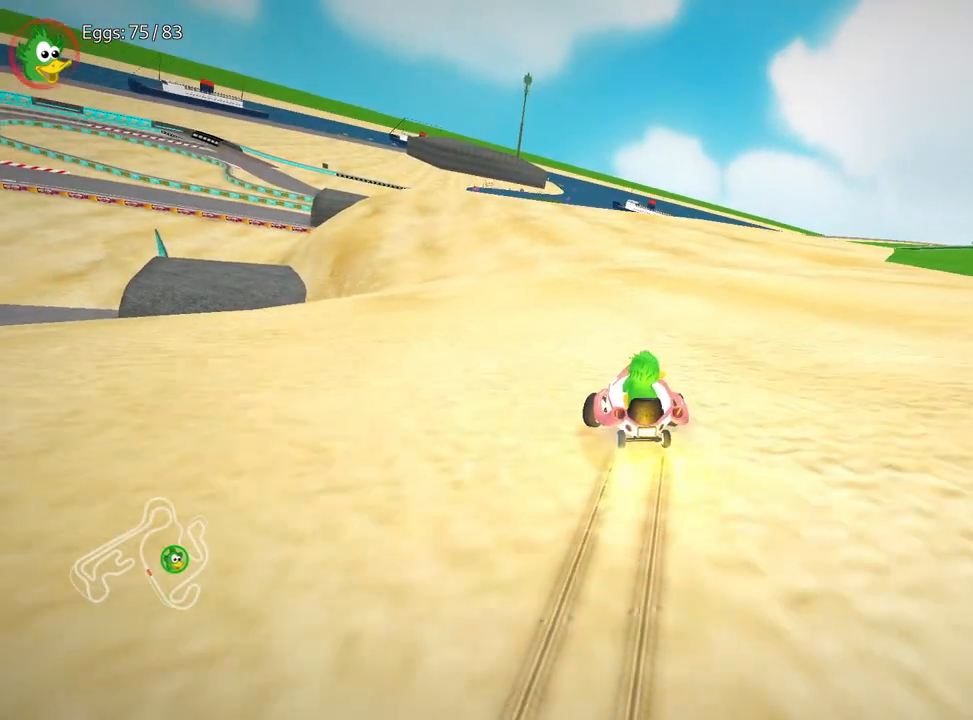
{"keys": ["up"], "events": [[250, "right", "up"], [267, "nitro", "down"], [283, "left", "down"], [400, "left", "up"], [450, "nitro", "up"]]}
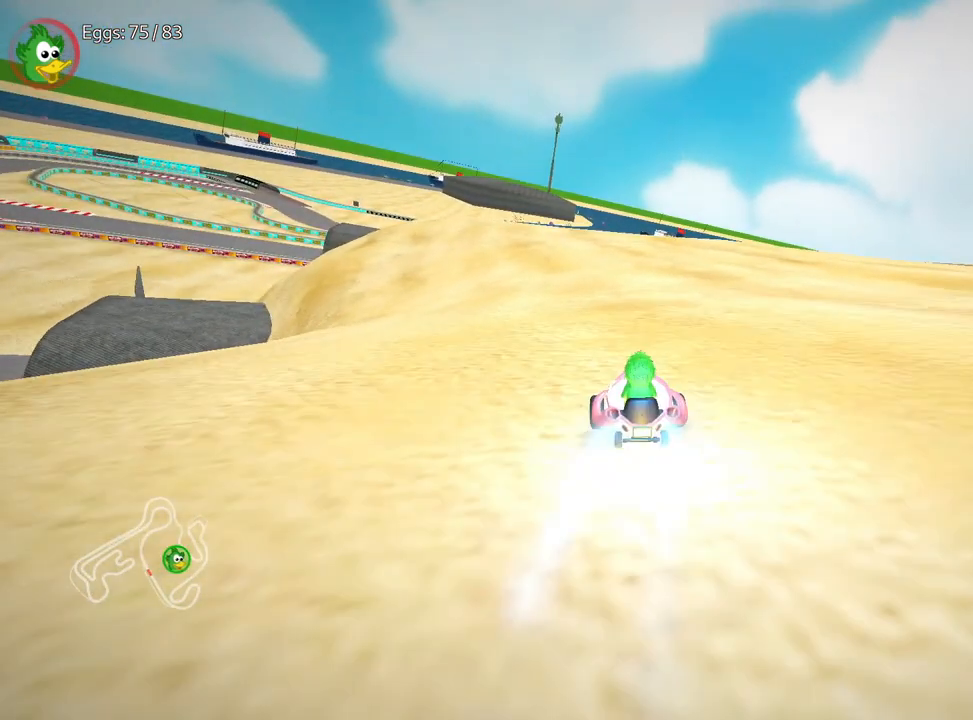
{"keys": ["up"], "events": [[83, "left", "down"], [300, "left", "up"]]}
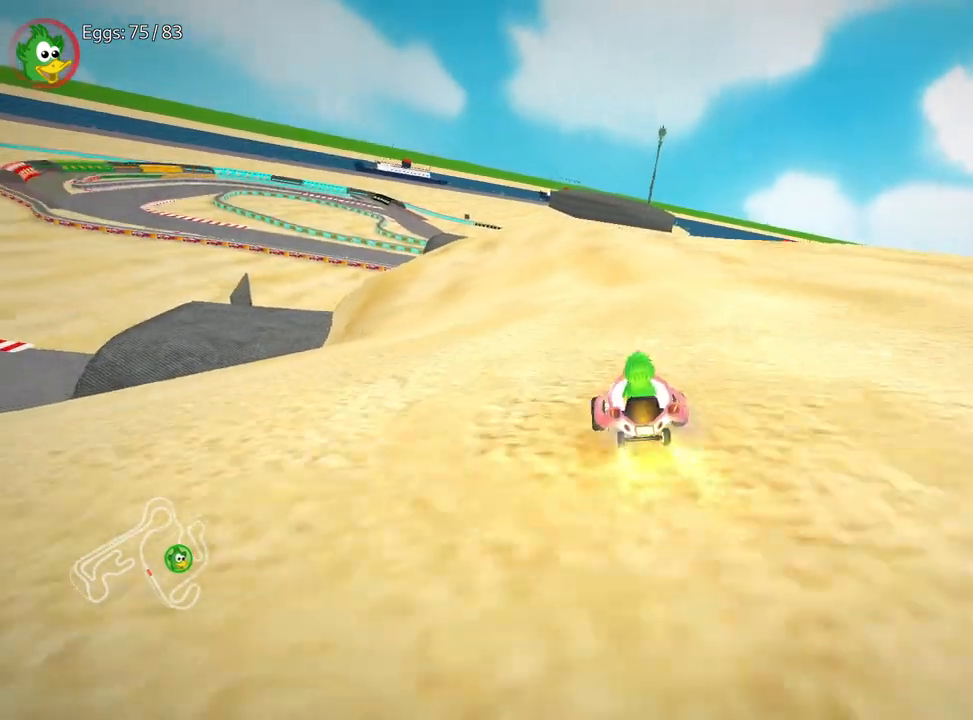
{"keys": ["left", "up"], "events": [[133, "right", "down"], [350, "right", "up"], [417, "left", "down"]]}
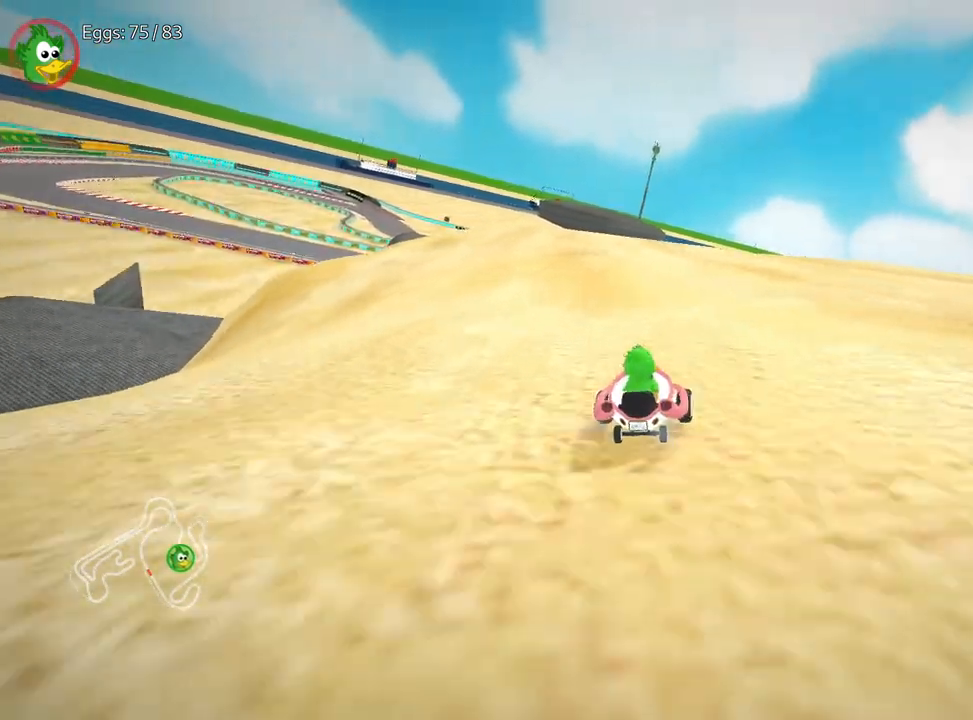
{"keys": ["right", "up"], "events": [[300, "left", "up"], [350, "right", "down"]]}
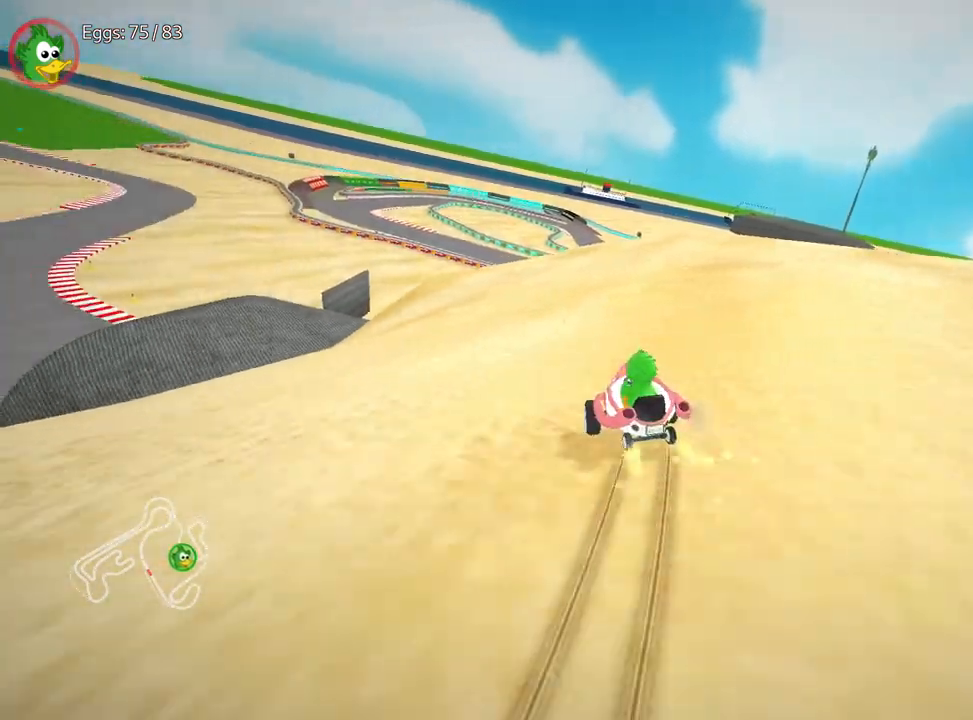
{"keys": ["left", "up"], "events": [[217, "left", "down"], [283, "right", "up"]]}
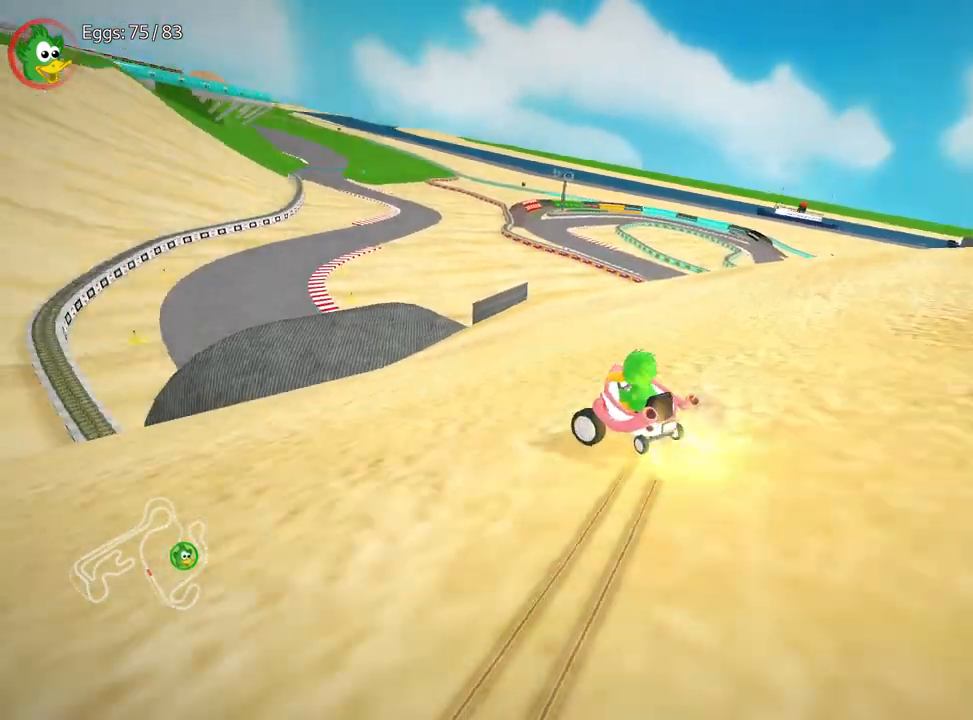
{"keys": ["up"], "events": [[250, "left", "up"]]}
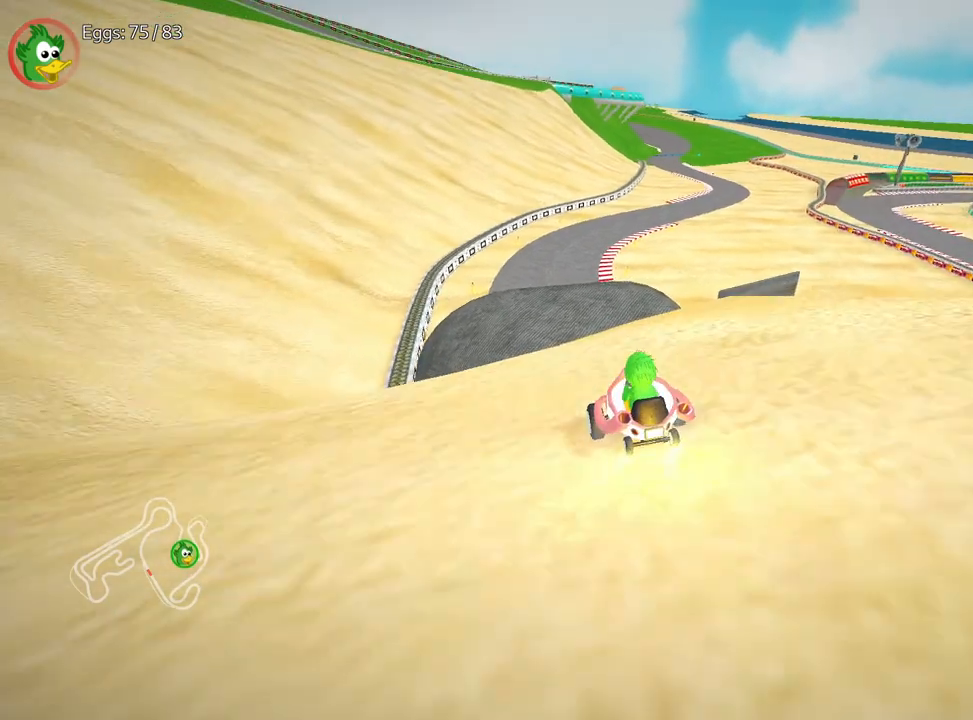
{"keys": ["up"], "events": [[333, "left", "down"], [417, "left", "up"]]}
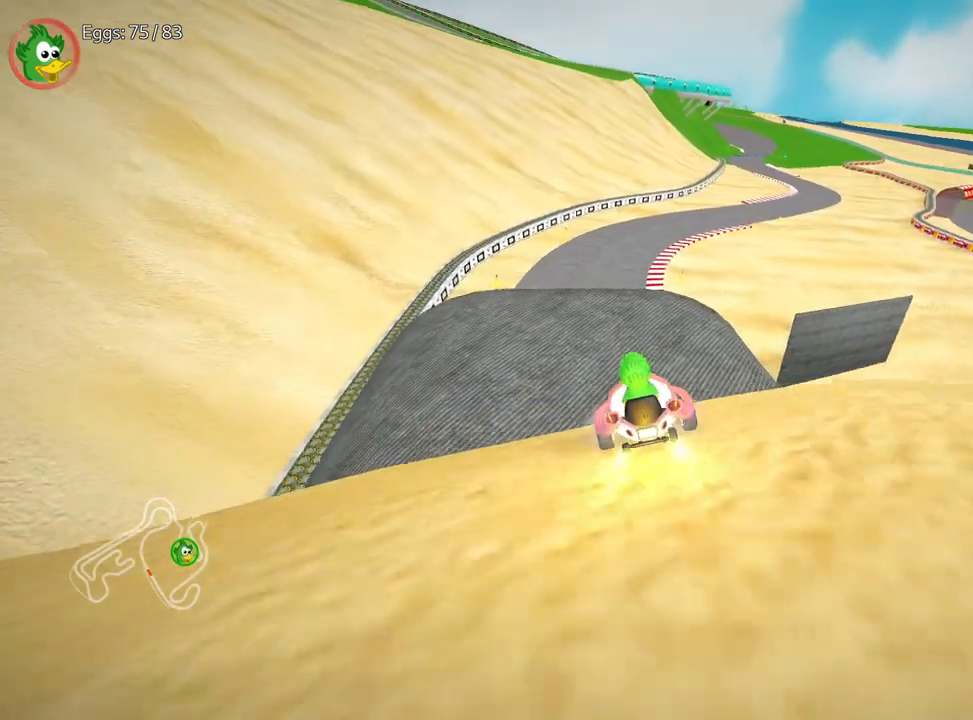
{"keys": ["left", "up"], "events": [[467, "left", "down"]]}
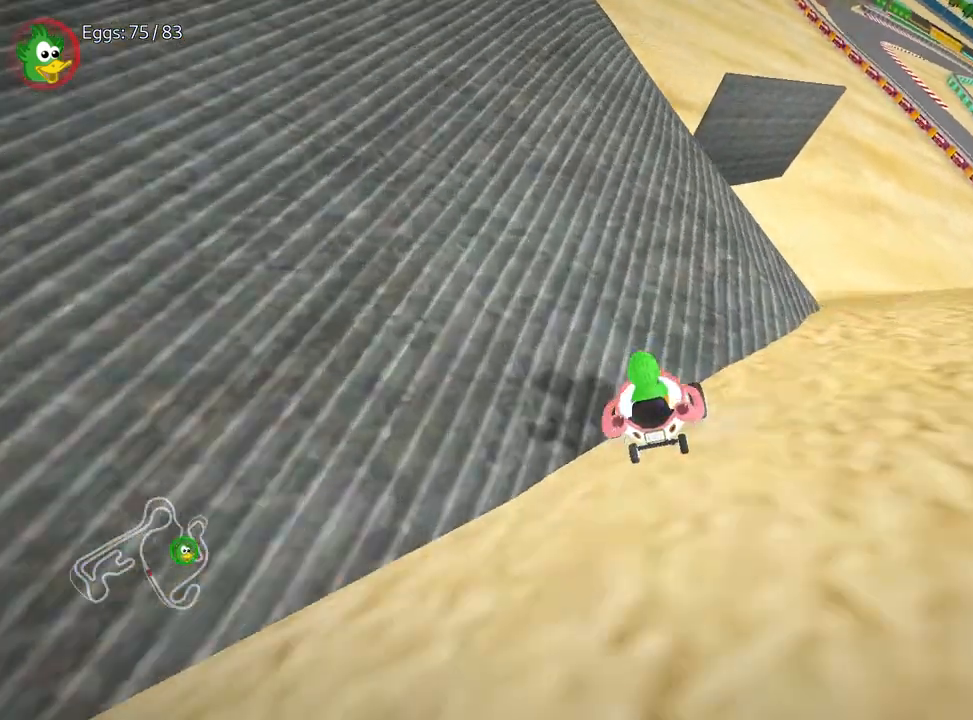
{"keys": ["left", "up"], "events": []}
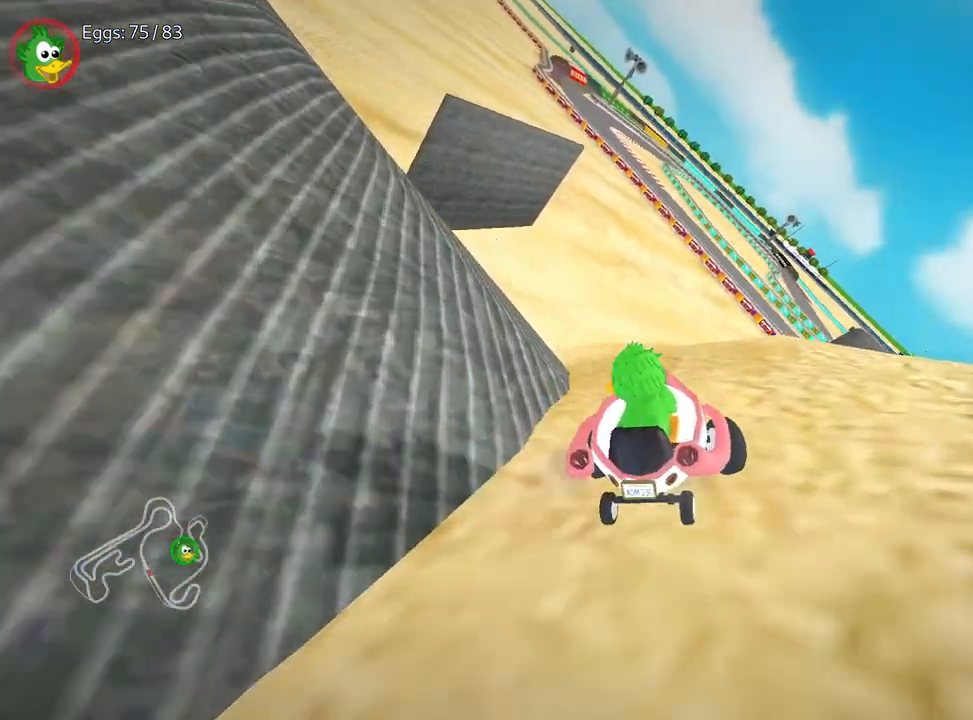
{"keys": ["left", "up"], "events": []}
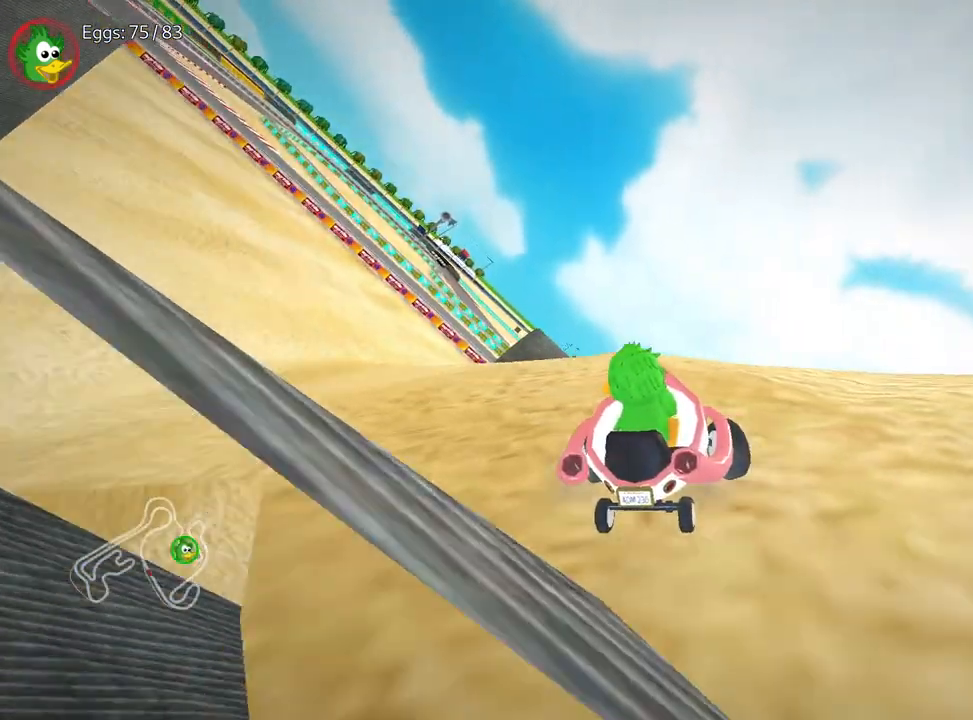
{"keys": [], "events": [[383, "up", "up"], [450, "left", "up"]]}
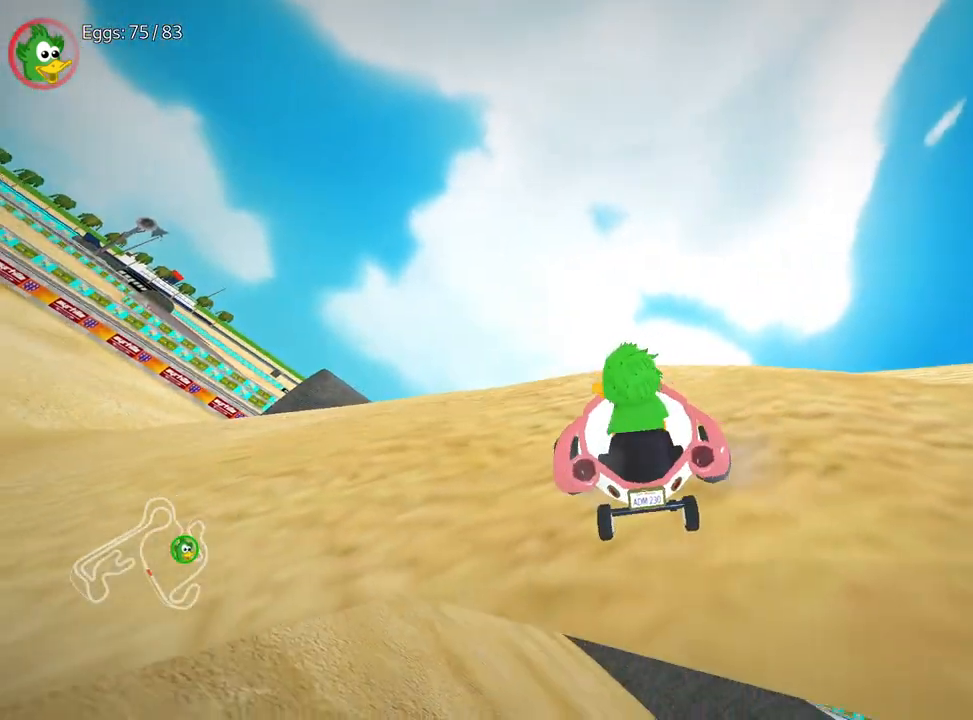
{"keys": [], "events": []}
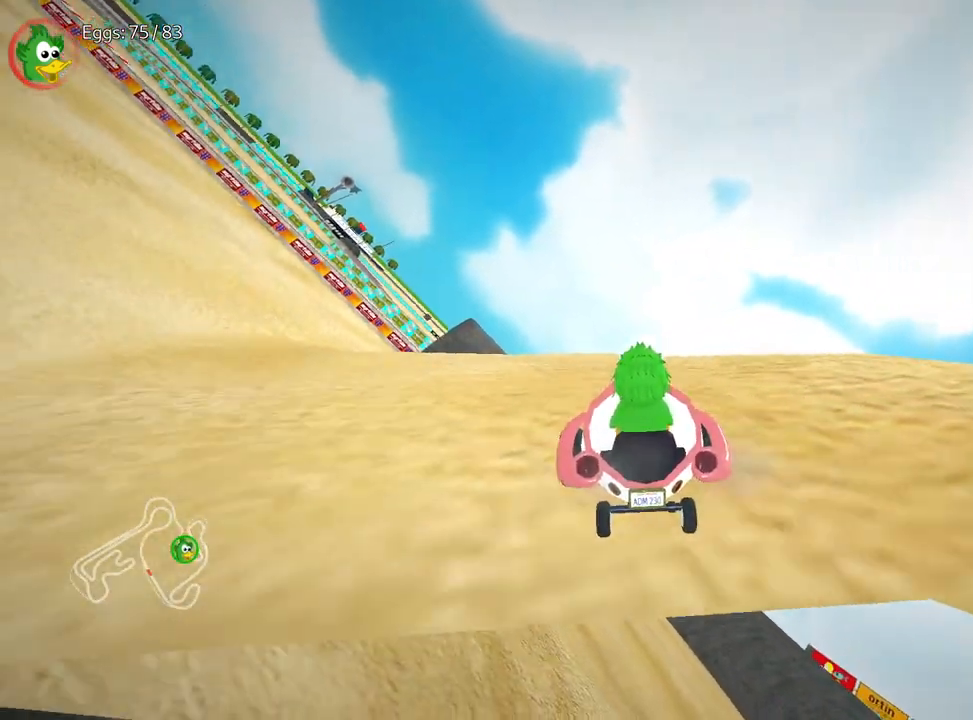
{"keys": ["left", "up"], "events": [[183, "left", "down"], [250, "up", "down"]]}
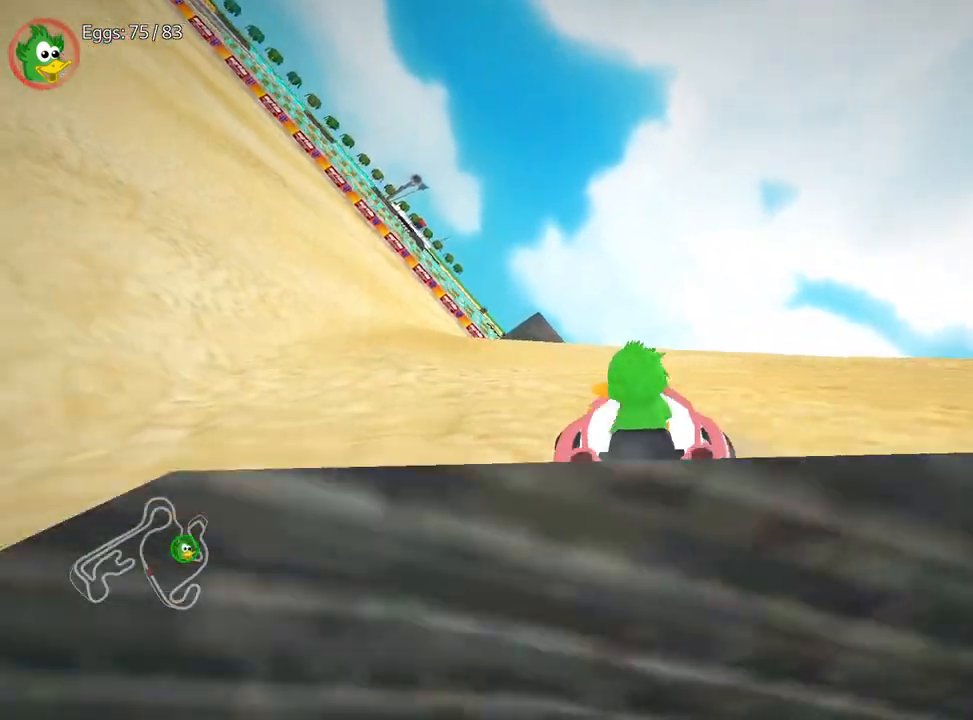
{"keys": ["left", "up"], "events": []}
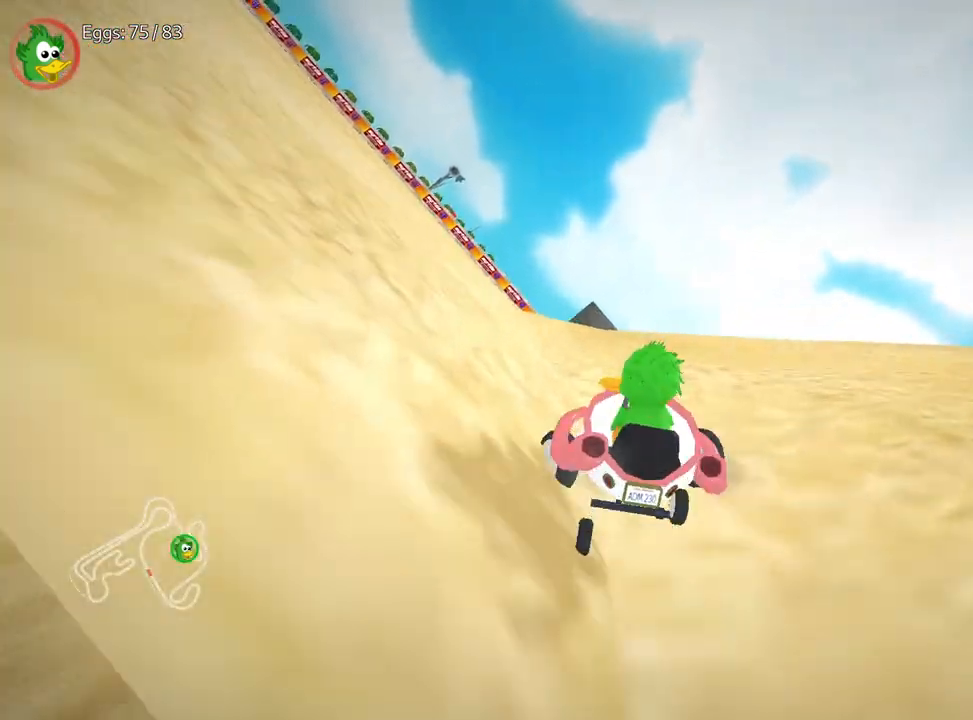
{"keys": ["left", "up"], "events": []}
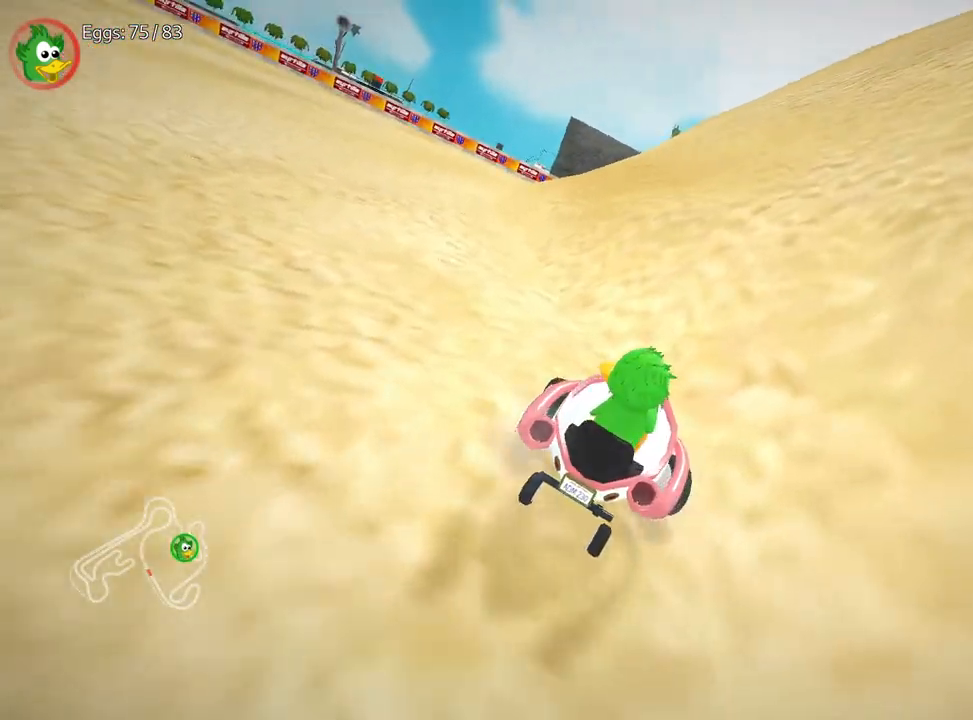
{"keys": ["left", "up"], "events": []}
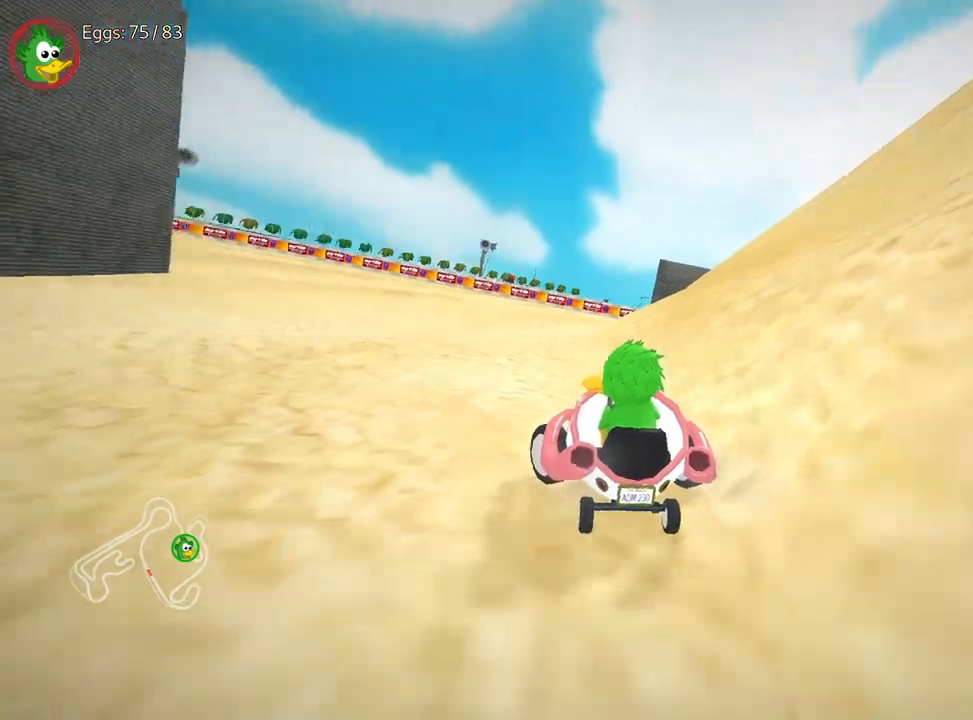
{"keys": ["right", "up"], "events": [[283, "nitro", "down"], [367, "left", "up"], [400, "right", "down"], [433, "nitro", "up"]]}
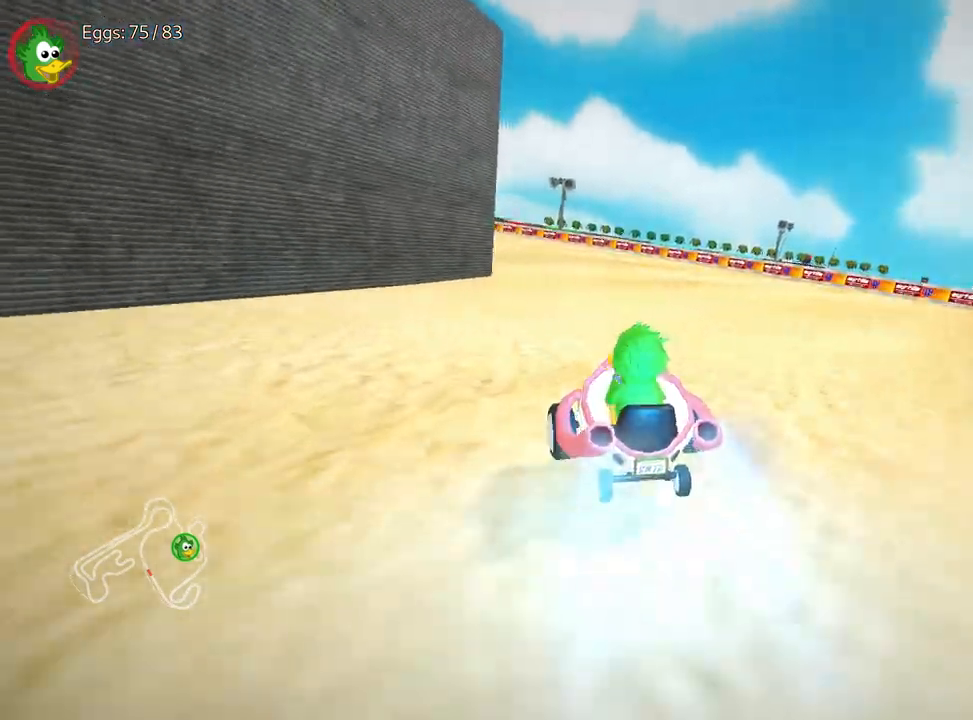
{"keys": ["right", "up"], "events": []}
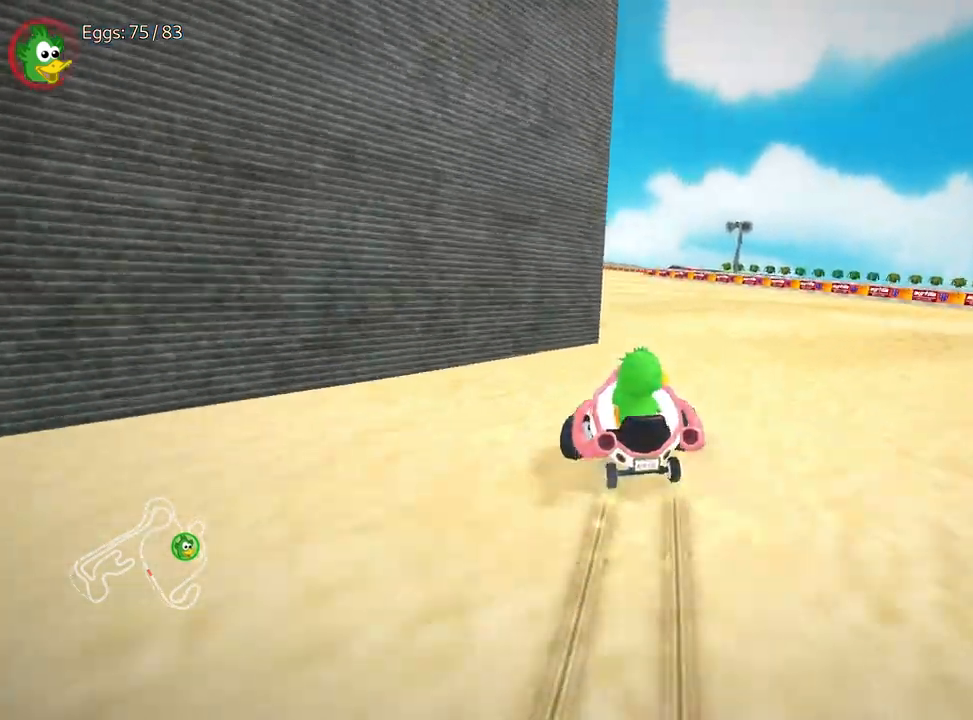
{"keys": ["left", "up"], "events": [[233, "left", "down"], [367, "right", "up"]]}
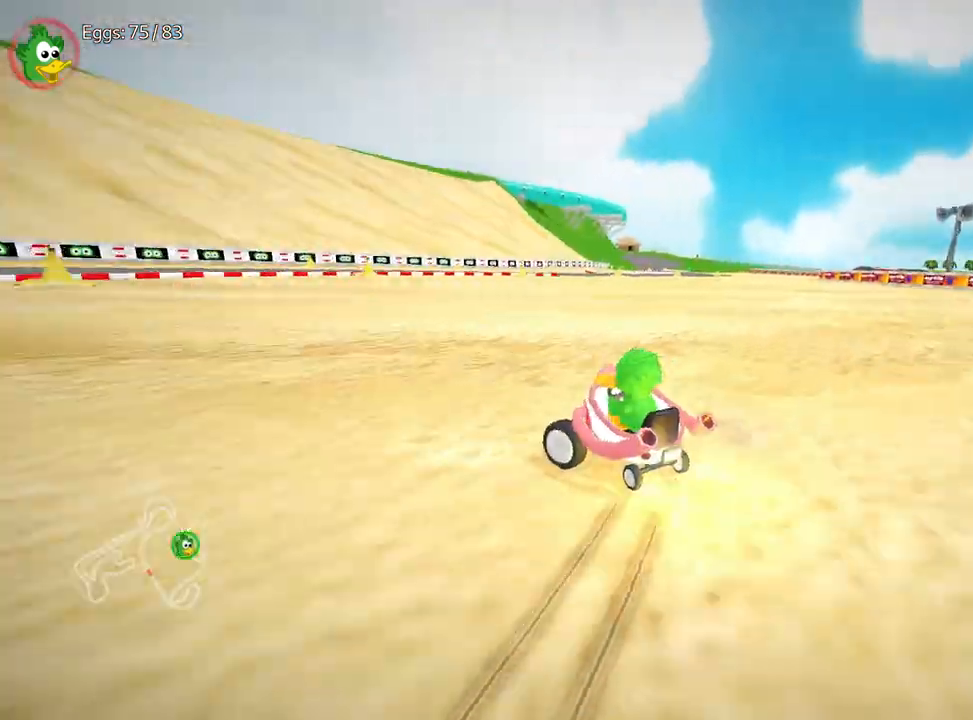
{"keys": ["left", "up"], "events": []}
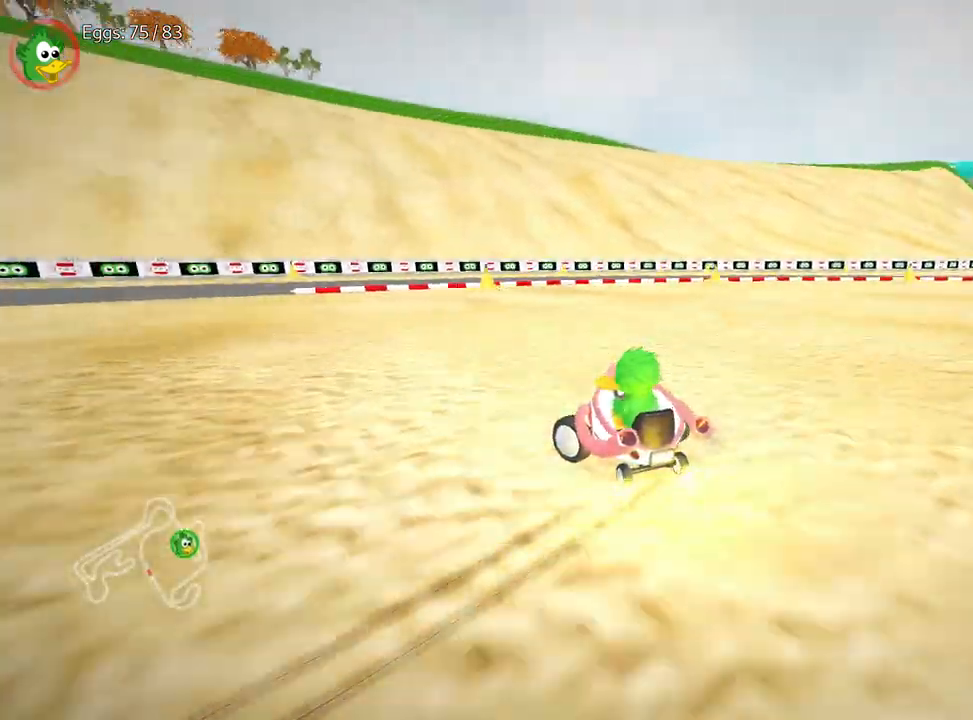
{"keys": ["up"], "events": [[483, "left", "up"]]}